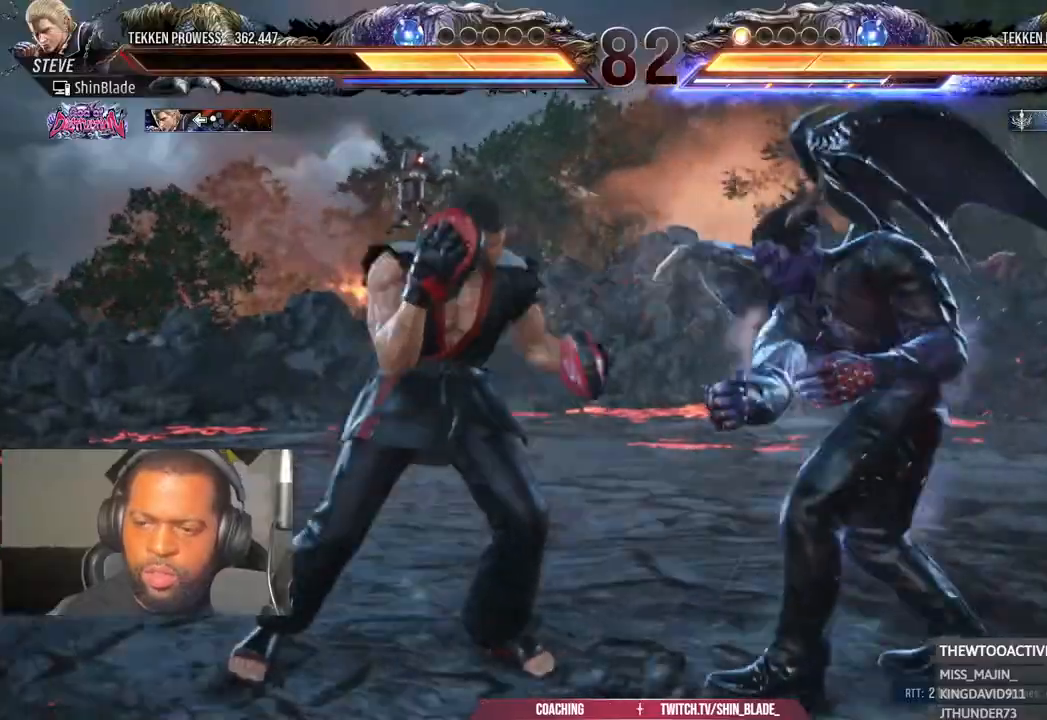
Gameplay with a controller (PlayStation layout); each line is a JSON object with the inputs held at the frame after it. "events" lists button and stick changes between this image and that frame as [ms after this image, input, new state], when the widget could be followed in between.
{"buttons": ["DPAD_LEFT"], "left_stick": "center", "right_stick": "center", "events": [[50, "SQUARE", "down"], [383, "SQUARE", "up"]]}
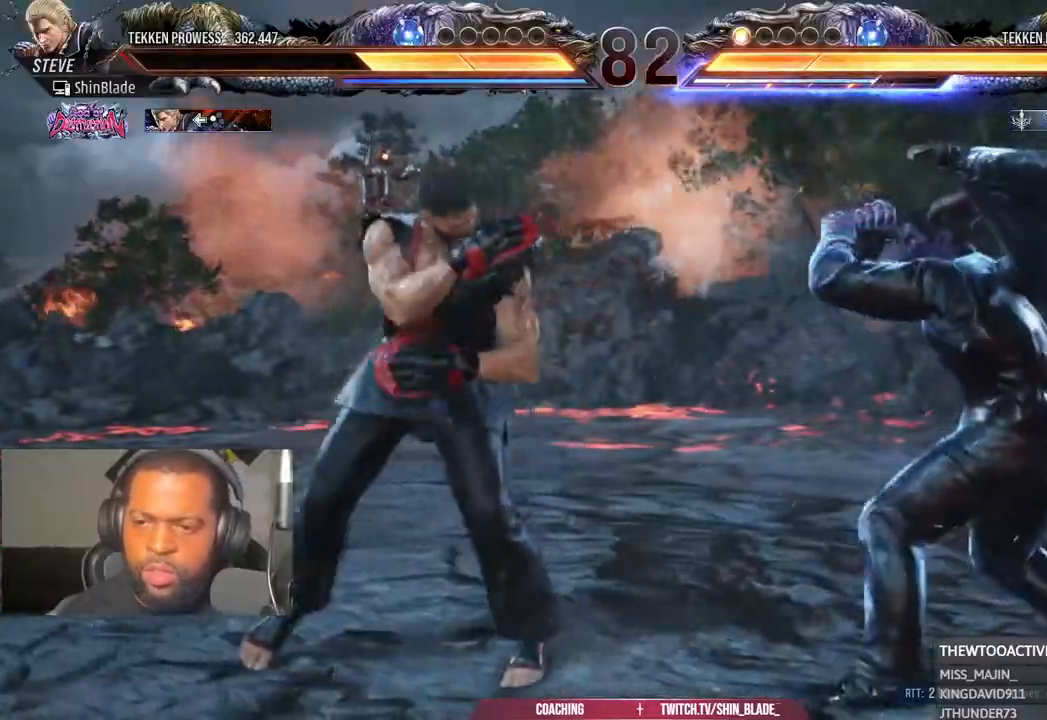
{"buttons": [], "left_stick": "center", "right_stick": "center", "events": [[150, "SQUARE", "down"], [200, "SQUARE", "up"], [250, "SQUARE", "down"], [350, "SQUARE", "up"], [500, "DPAD_LEFT", "up"]]}
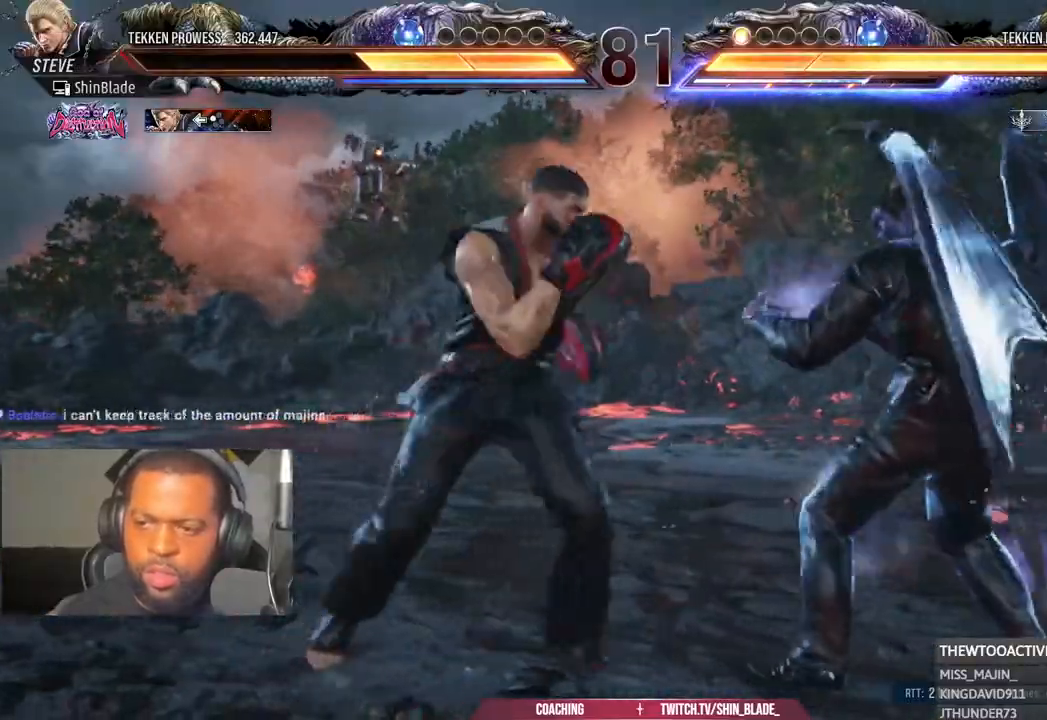
{"buttons": ["TRIANGLE", "DPAD_DOWN", "DPAD_LEFT"], "left_stick": "center", "right_stick": "center", "events": [[283, "DPAD_DOWN", "down"], [317, "SQUARE", "down"], [400, "DPAD_RIGHT", "down"], [417, "DPAD_DOWN", "up"], [417, "DPAD_RIGHT", "up"], [433, "TRIANGLE", "down"], [450, "SQUARE", "up"], [483, "DPAD_DOWN", "down"], [483, "DPAD_LEFT", "down"]]}
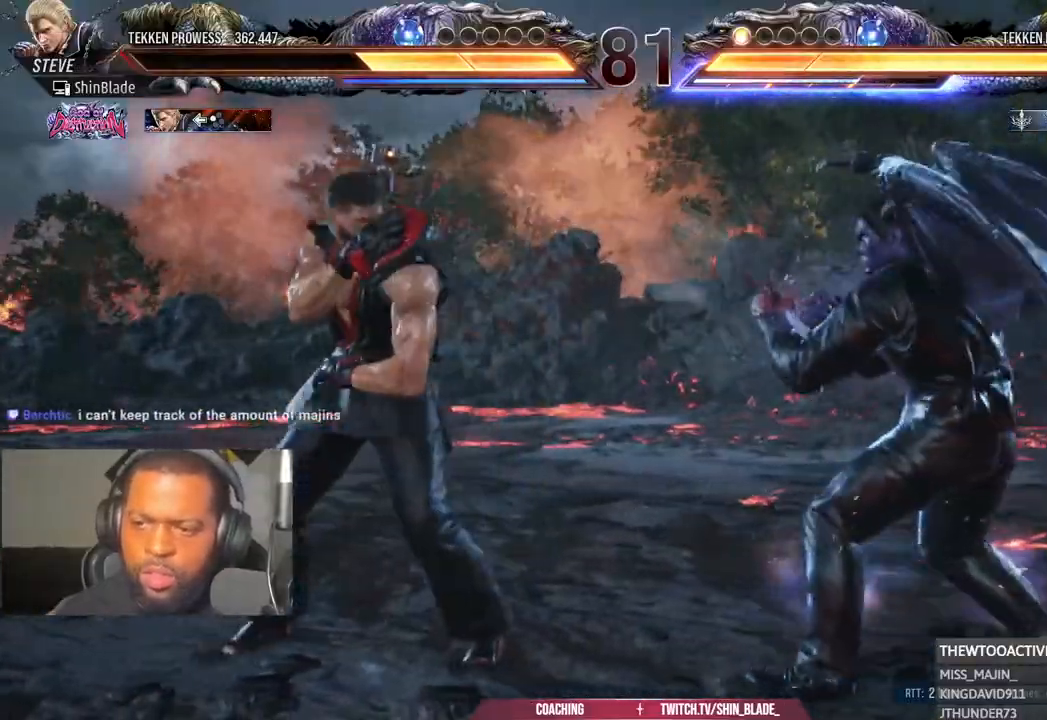
{"buttons": ["DPAD_LEFT"], "left_stick": "center", "right_stick": "center", "events": [[33, "SQUARE", "down"], [67, "DPAD_DOWN", "up"], [100, "DPAD_UP", "down"], [100, "SQUARE", "up"], [150, "DPAD_LEFT", "up"], [183, "DPAD_UP", "up"], [250, "TRIANGLE", "up"], [383, "DPAD_LEFT", "down"]]}
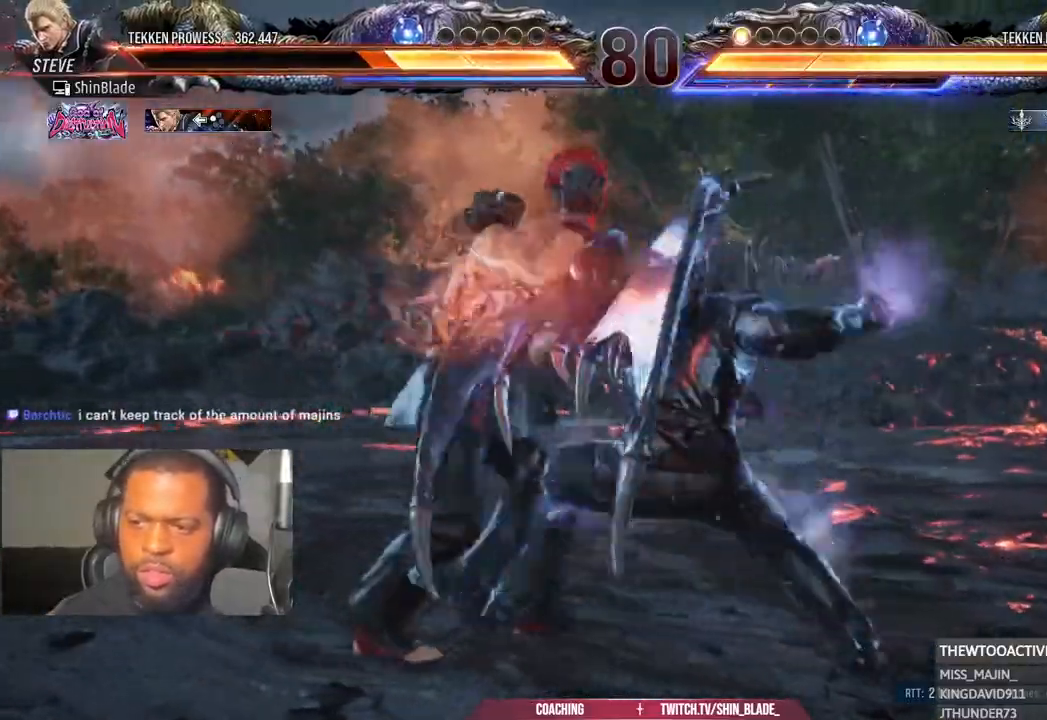
{"buttons": ["DPAD_LEFT"], "left_stick": "center", "right_stick": "center", "events": [[150, "TRIANGLE", "down"], [267, "TRIANGLE", "up"]]}
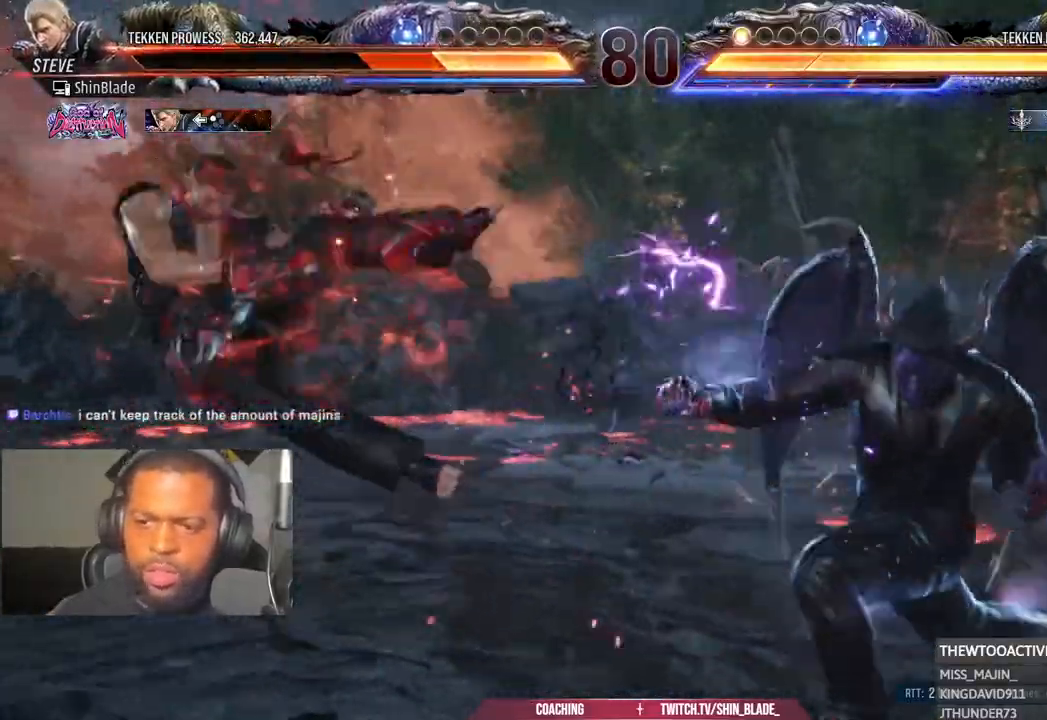
{"buttons": ["DPAD_LEFT"], "left_stick": "center", "right_stick": "center"}
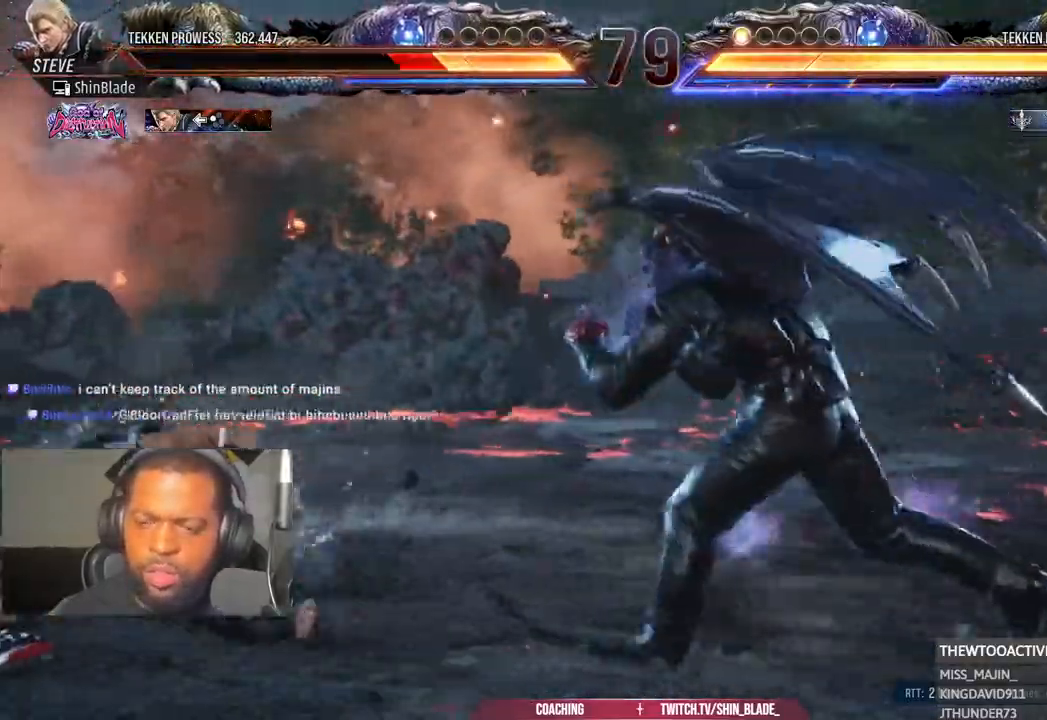
{"buttons": ["DPAD_UP"], "left_stick": "center", "right_stick": "center", "events": [[50, "DPAD_LEFT", "up"], [200, "DPAD_UP", "down"], [267, "DPAD_UP", "up"], [333, "DPAD_UP", "down"], [383, "DPAD_UP", "up"], [467, "DPAD_UP", "down"]]}
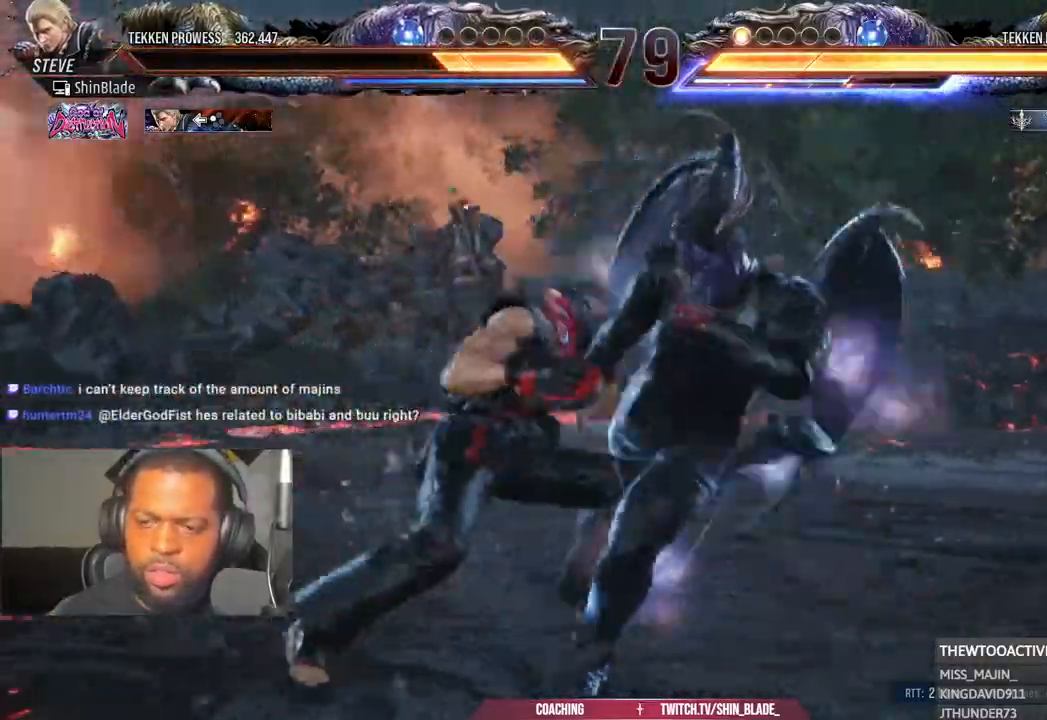
{"buttons": [], "left_stick": "center", "right_stick": "center", "events": [[433, "DPAD_UP", "up"]]}
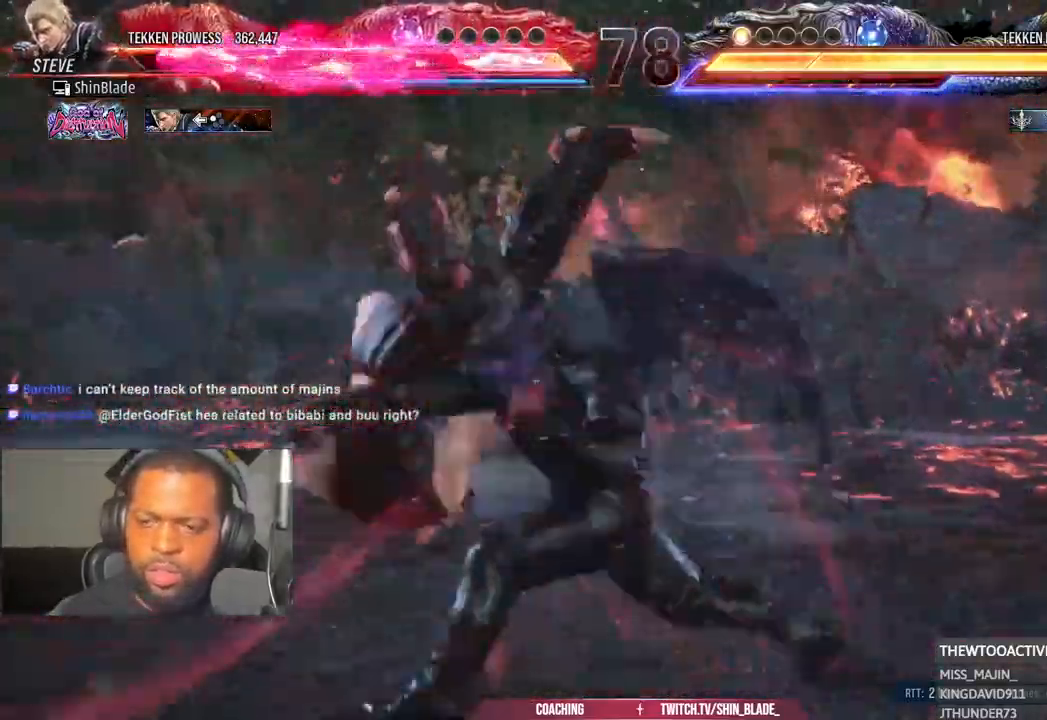
{"buttons": ["CIRCLE"], "left_stick": "center", "right_stick": "center", "events": [[100, "CROSS", "down"], [133, "CROSS", "up"], [283, "CIRCLE", "down"], [350, "CIRCLE", "up"], [367, "CROSS", "down"], [450, "CIRCLE", "down"], [483, "CROSS", "up"]]}
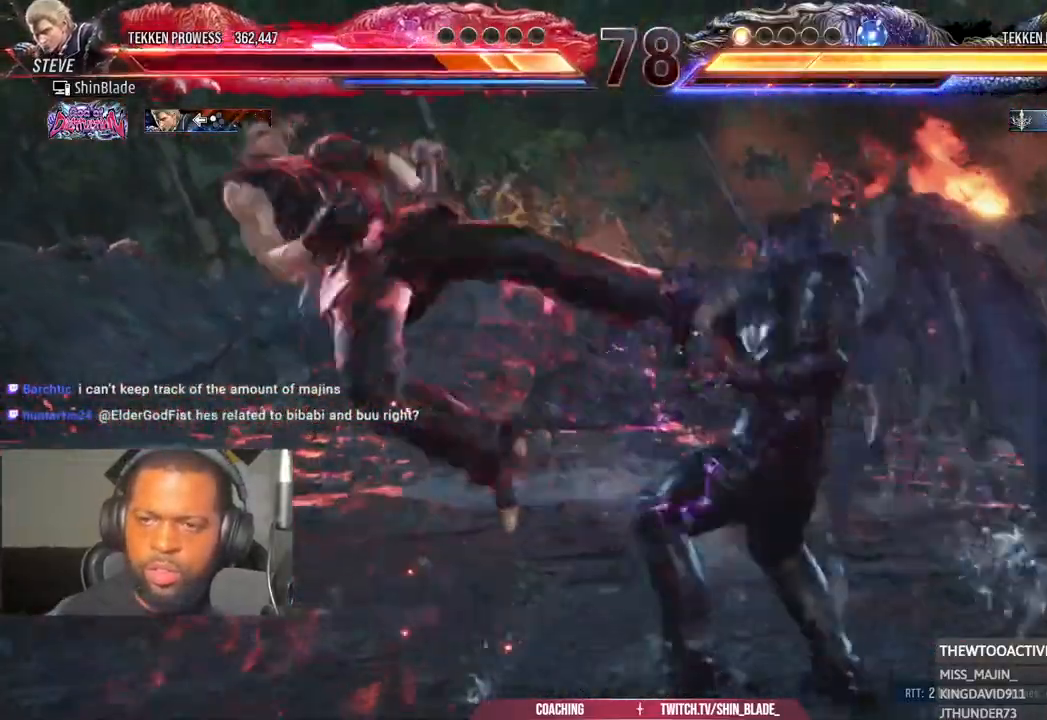
{"buttons": ["CROSS", "DPAD_LEFT"], "left_stick": "center", "right_stick": "center"}
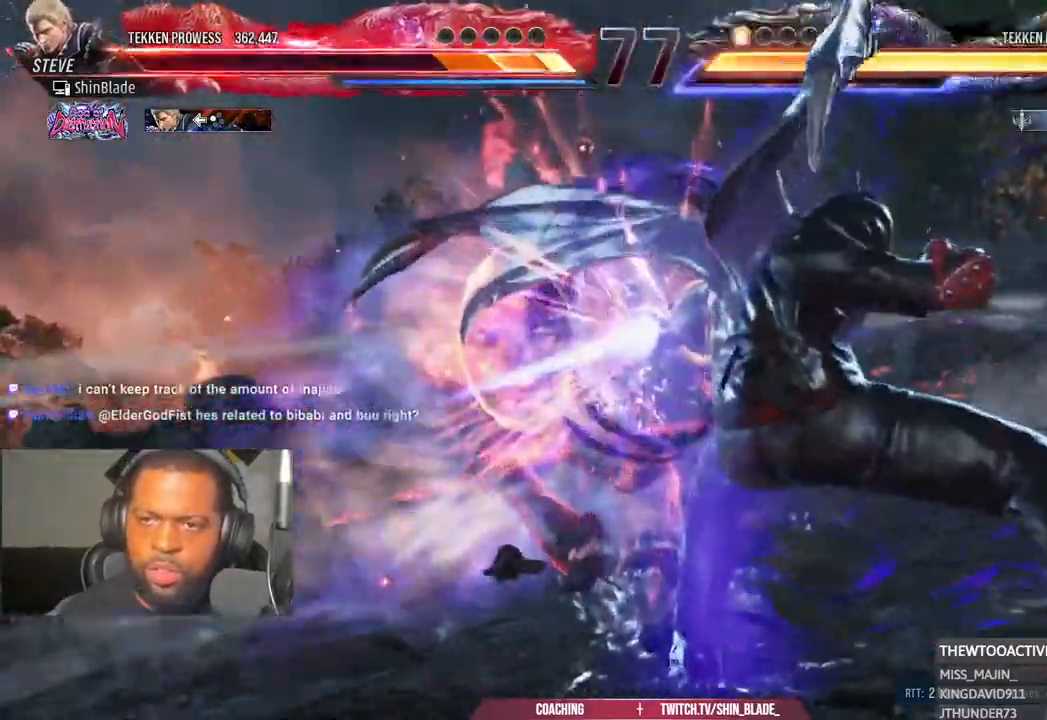
{"buttons": ["CIRCLE", "DPAD_LEFT"], "left_stick": "center", "right_stick": "center", "events": [[17, "CIRCLE", "down"], [50, "CROSS", "up"], [133, "CROSS", "down"], [150, "CIRCLE", "up"], [200, "CIRCLE", "down"], [233, "CROSS", "up"], [333, "CROSS", "down"], [400, "CROSS", "up"]]}
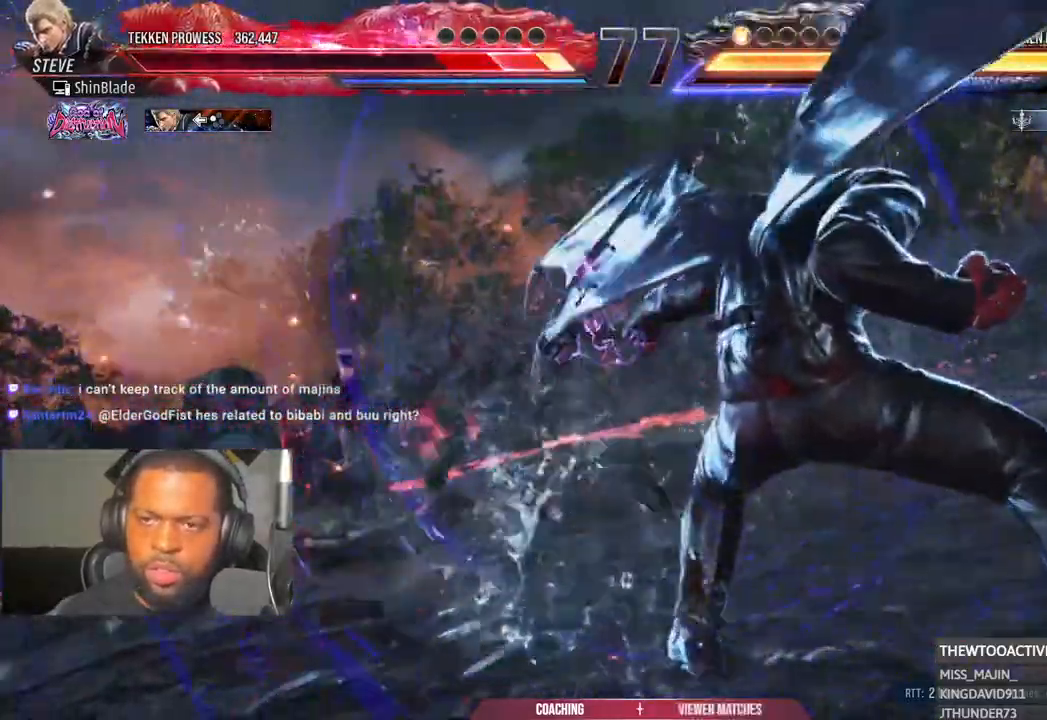
{"buttons": ["DPAD_LEFT"], "left_stick": "center", "right_stick": "center", "events": [[17, "CIRCLE", "up"], [17, "CROSS", "down"], [117, "CROSS", "up"], [200, "CROSS", "down"], [283, "CROSS", "up"], [283, "DPAD_LEFT", "up"], [400, "DPAD_LEFT", "down"]]}
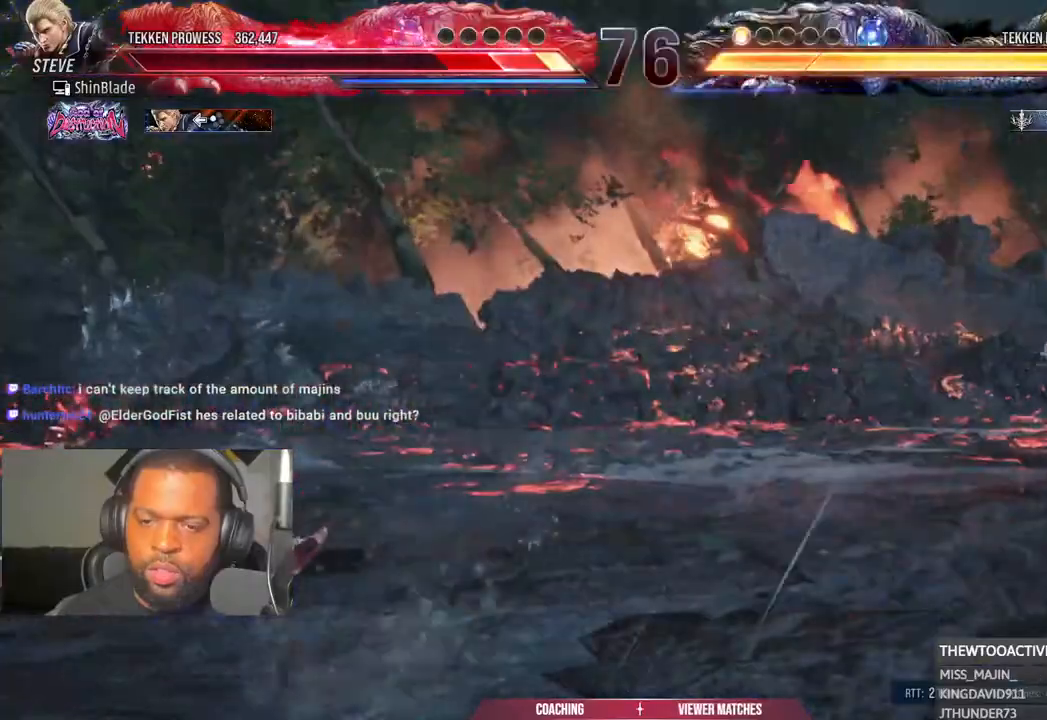
{"buttons": ["DPAD_RIGHT"], "left_stick": "center", "right_stick": "center", "events": [[383, "DPAD_LEFT", "up"], [500, "DPAD_RIGHT", "down"]]}
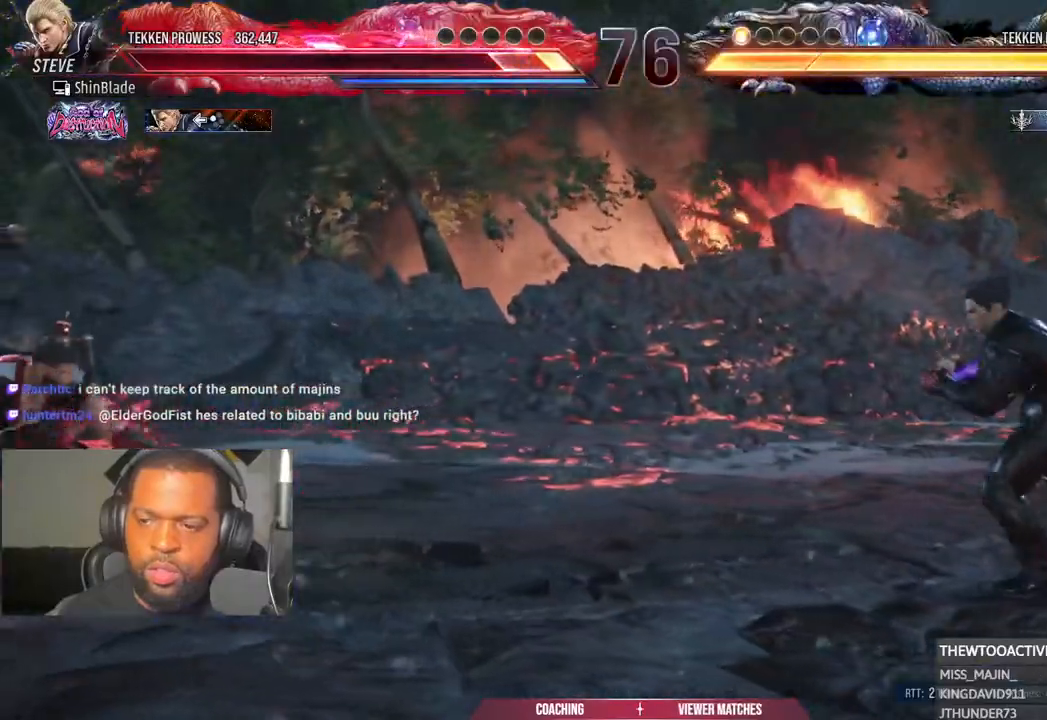
{"buttons": ["SQUARE", "DPAD_LEFT"], "left_stick": "center", "right_stick": "center", "events": [[50, "DPAD_RIGHT", "up"], [117, "DPAD_RIGHT", "down"], [217, "DPAD_RIGHT", "up"], [283, "DPAD_LEFT", "down"], [300, "SQUARE", "down"]]}
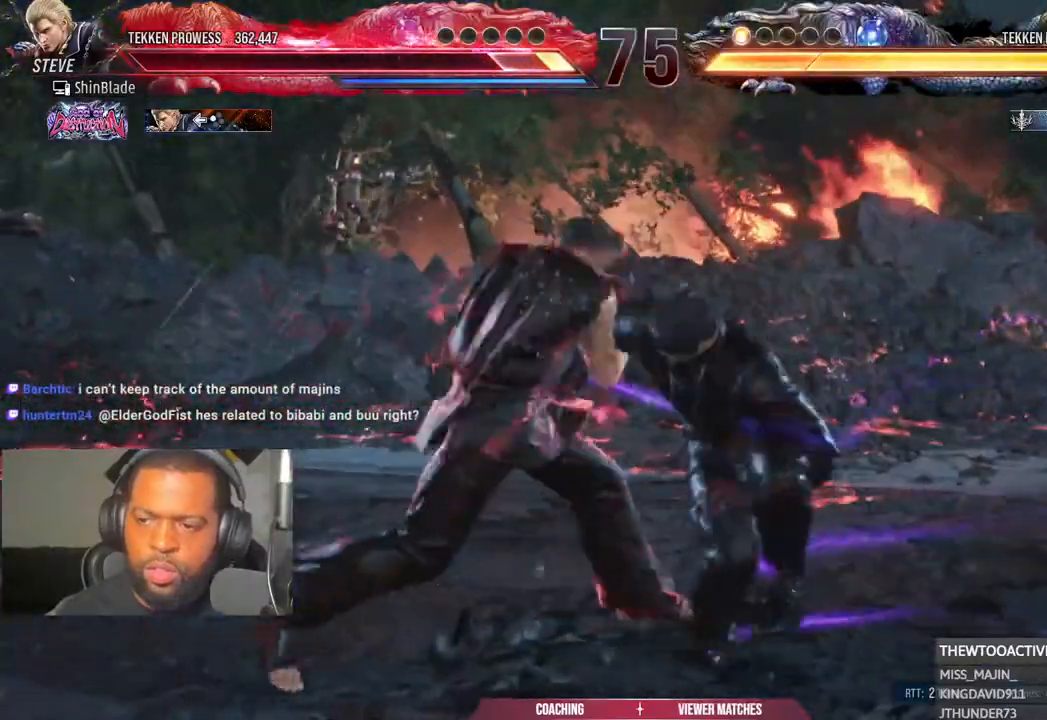
{"buttons": [], "left_stick": "center", "right_stick": "center", "events": [[217, "SQUARE", "up"], [300, "DPAD_DOWN", "down"], [350, "DPAD_DOWN", "up"], [400, "DPAD_LEFT", "up"]]}
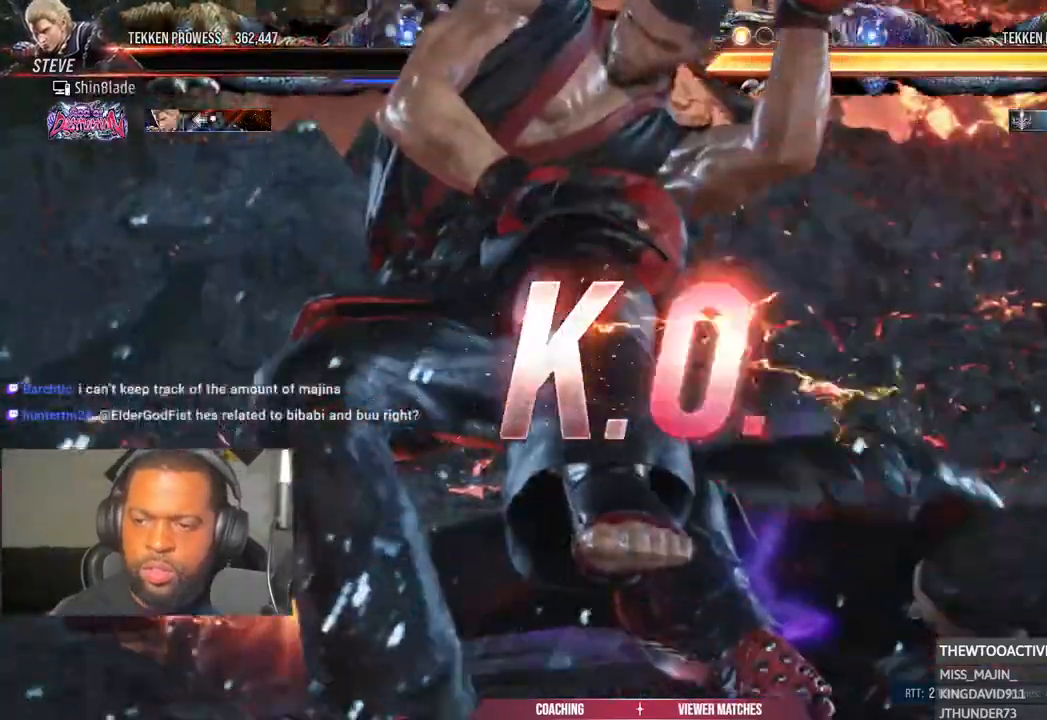
{"buttons": [], "left_stick": "center", "right_stick": "center", "events": []}
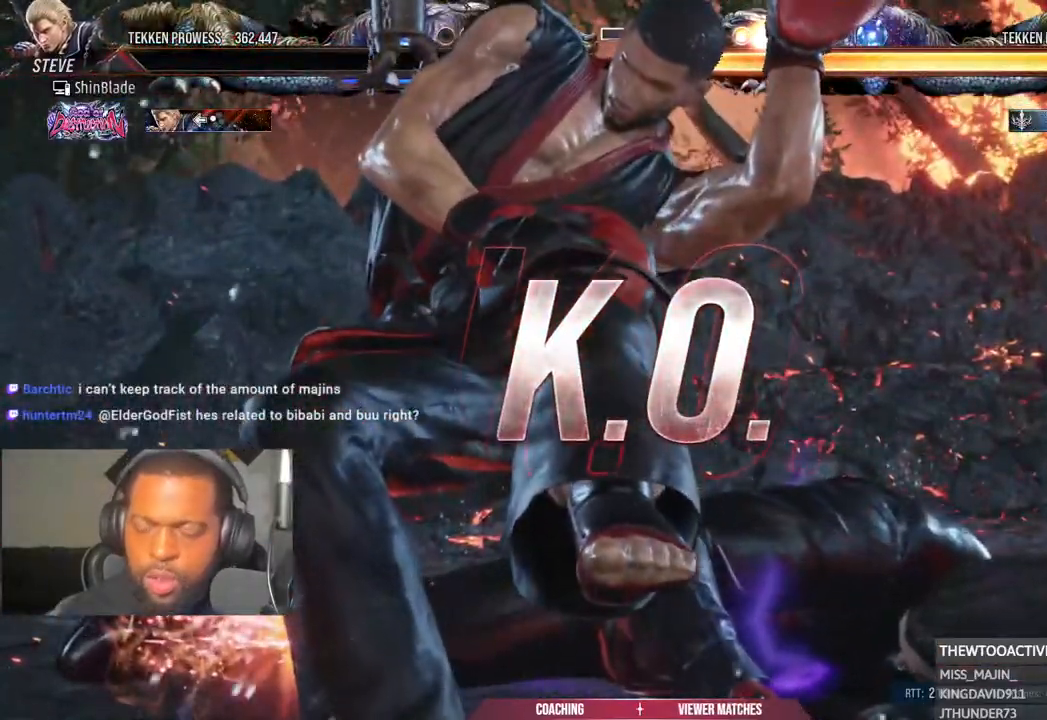
{"buttons": [], "left_stick": "center", "right_stick": "center", "events": []}
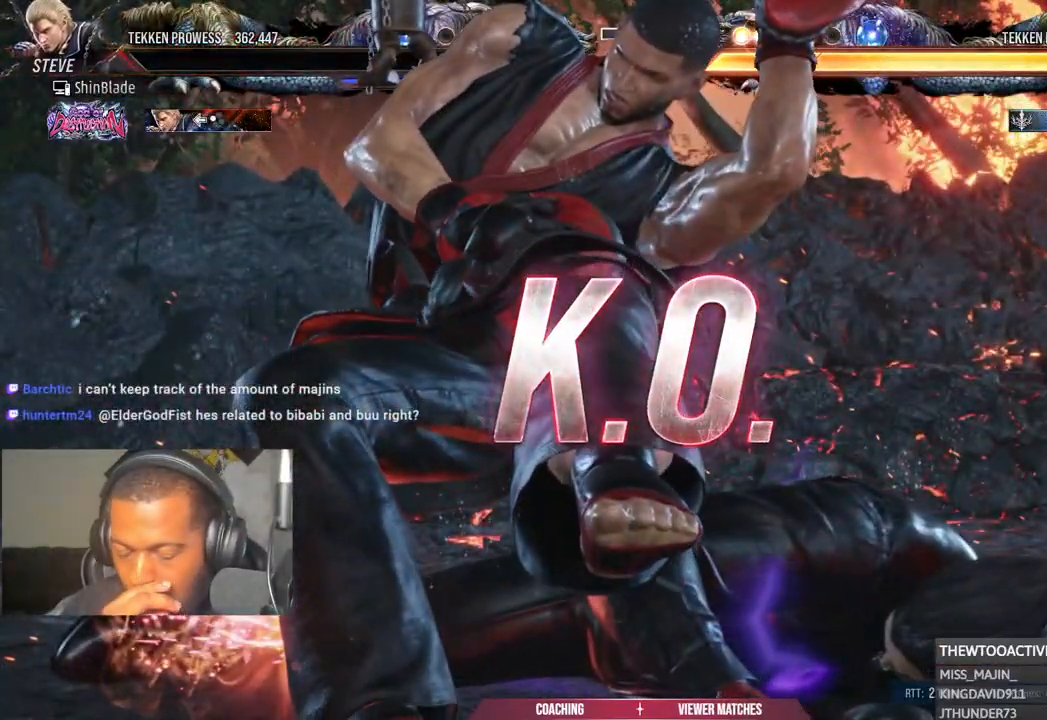
{"buttons": [], "left_stick": "center", "right_stick": "center", "events": []}
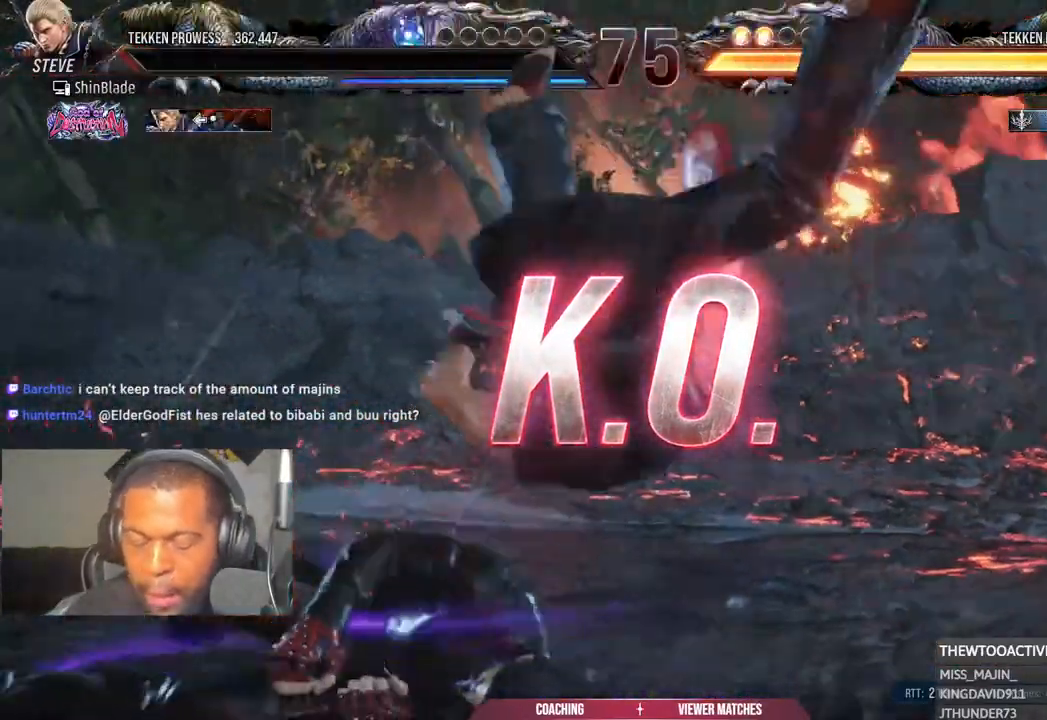
{"buttons": [], "left_stick": "center", "right_stick": "center", "events": []}
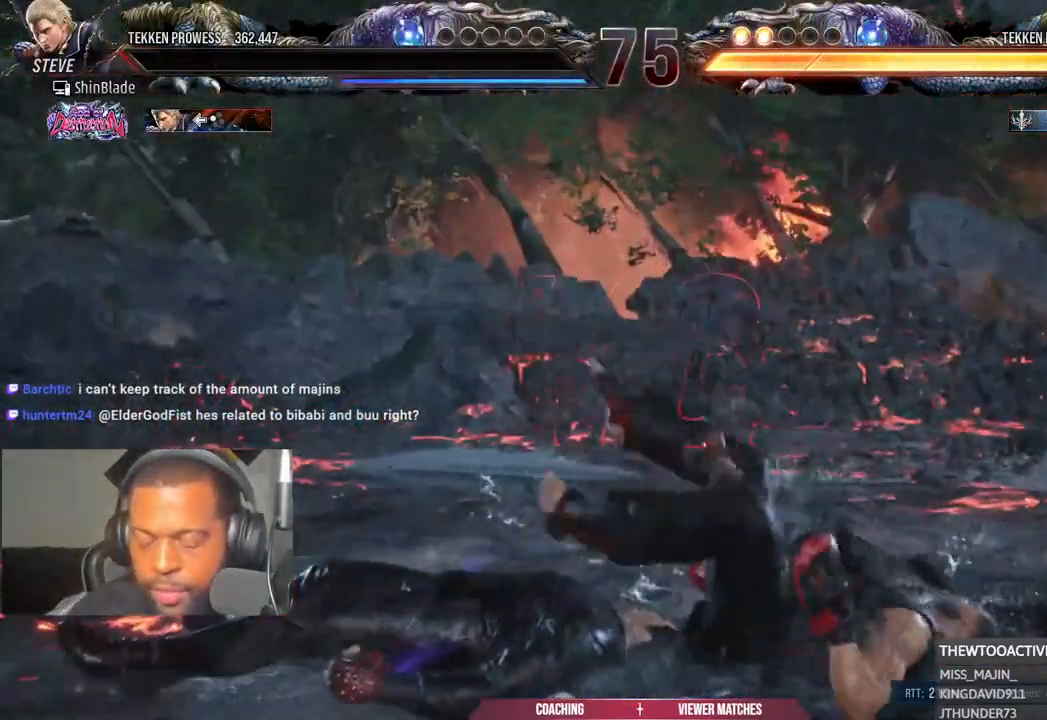
{"buttons": [], "left_stick": "center", "right_stick": "center", "events": []}
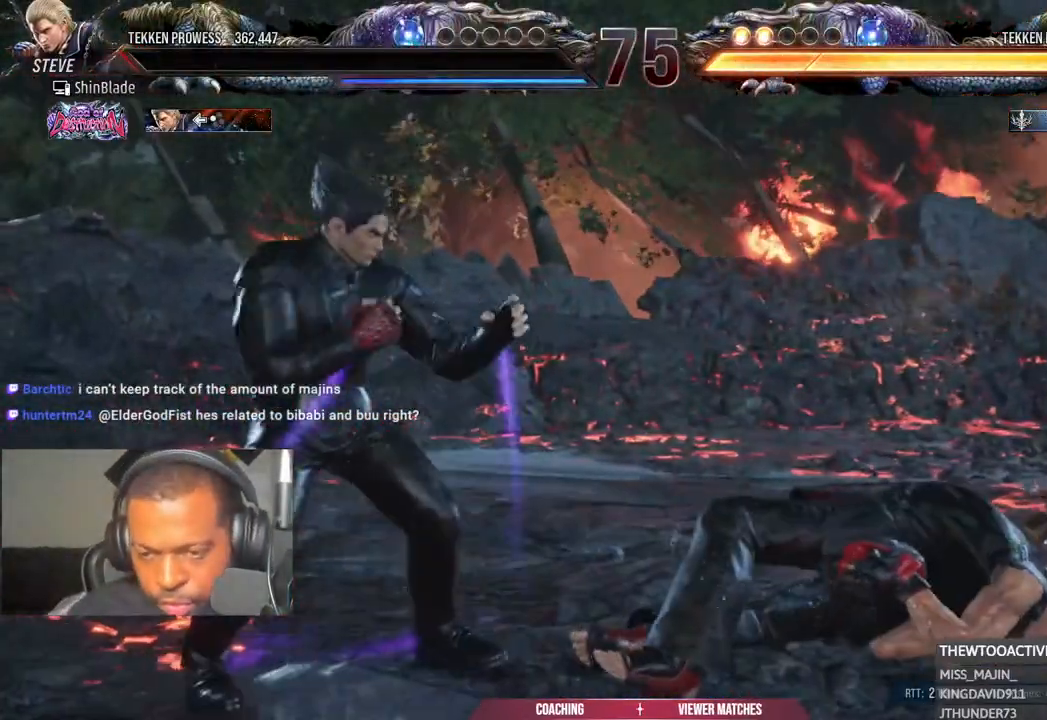
{"buttons": [], "left_stick": "center", "right_stick": "center", "events": []}
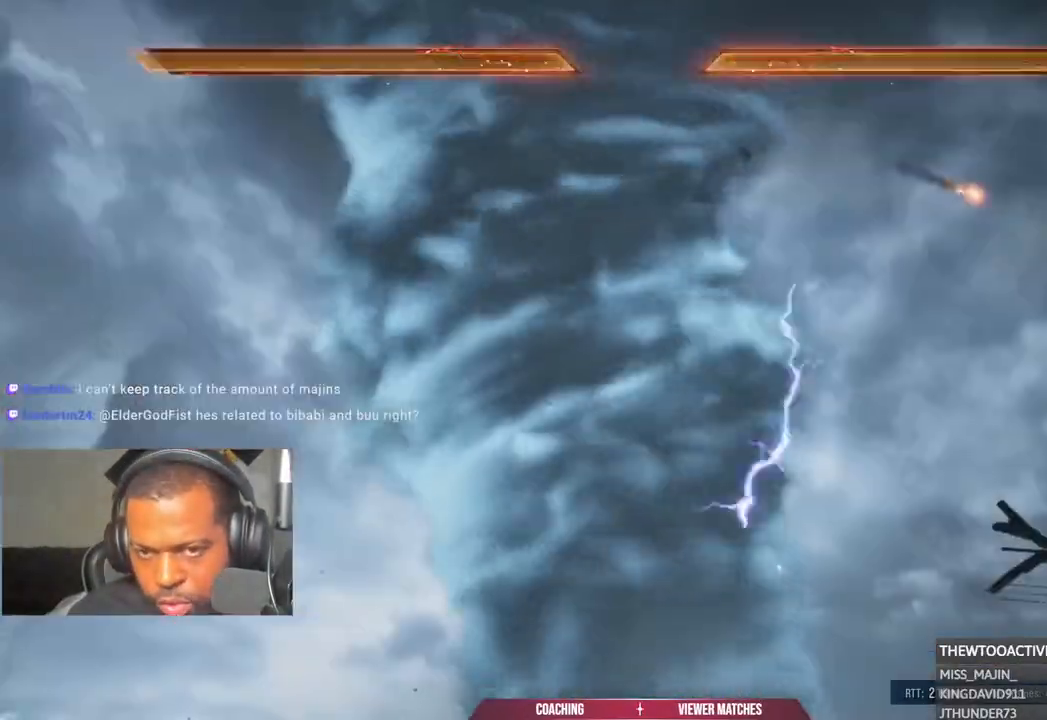
{"buttons": [], "left_stick": "center", "right_stick": "center", "events": []}
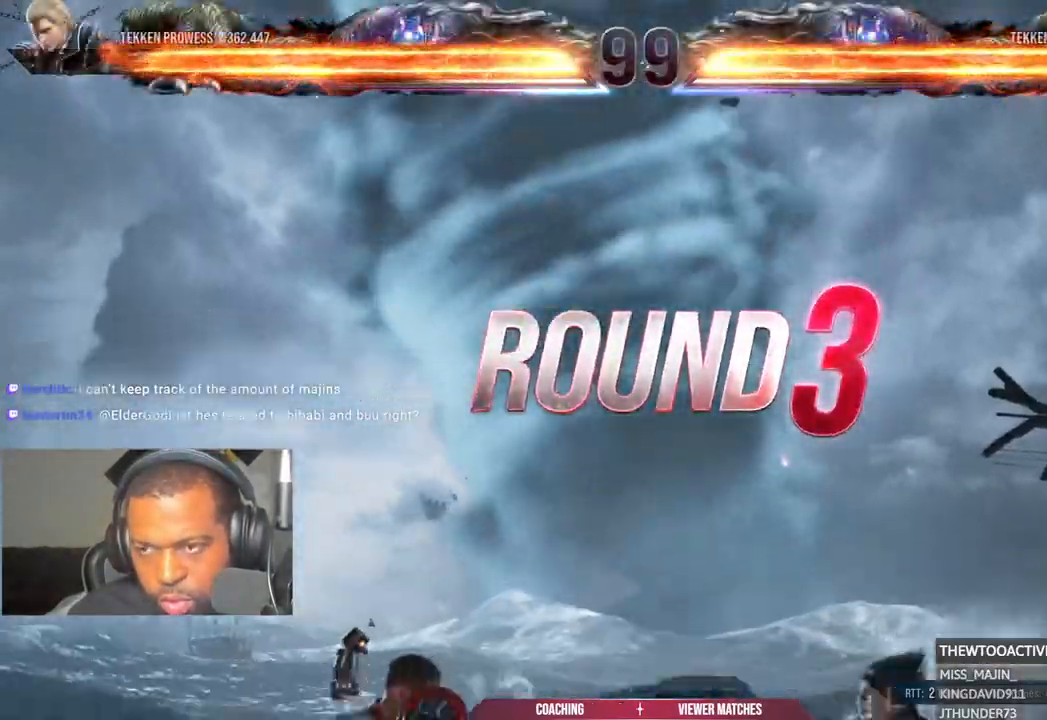
{"buttons": [], "left_stick": "center", "right_stick": "center", "events": []}
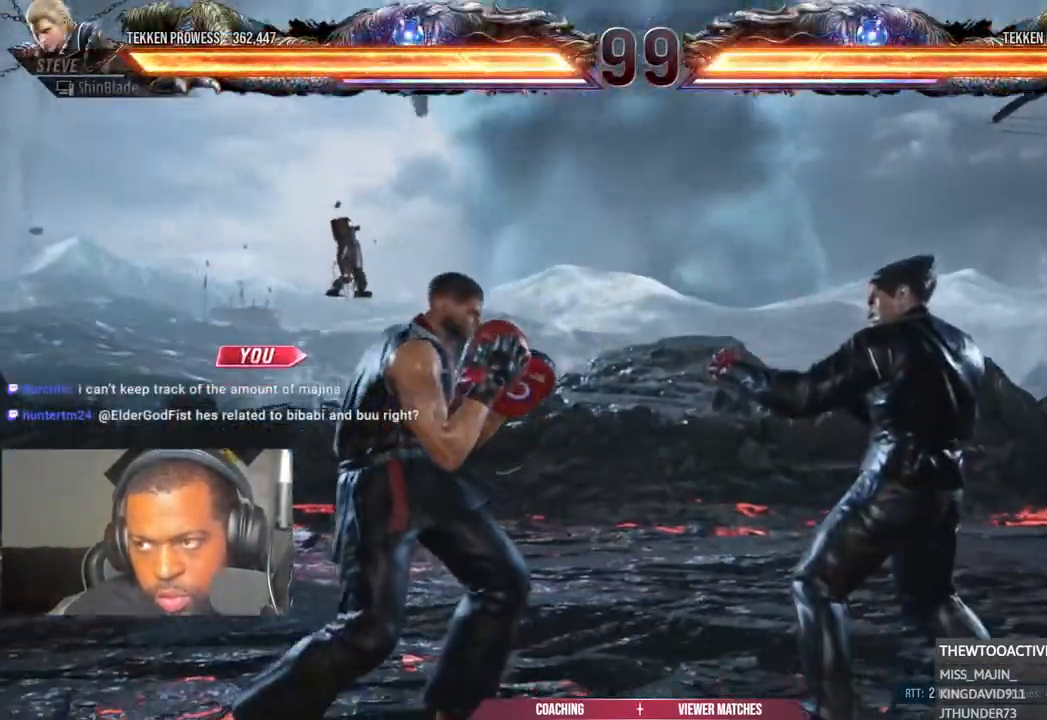
{"buttons": [], "left_stick": "center", "right_stick": "center", "events": []}
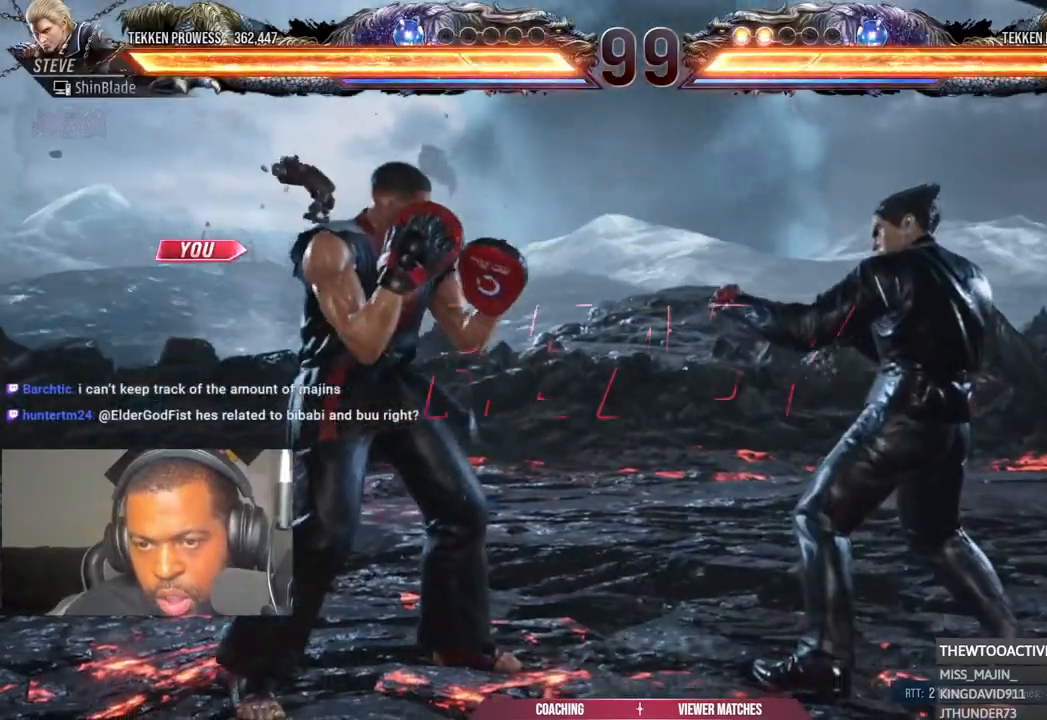
{"buttons": [], "left_stick": "center", "right_stick": "center", "events": []}
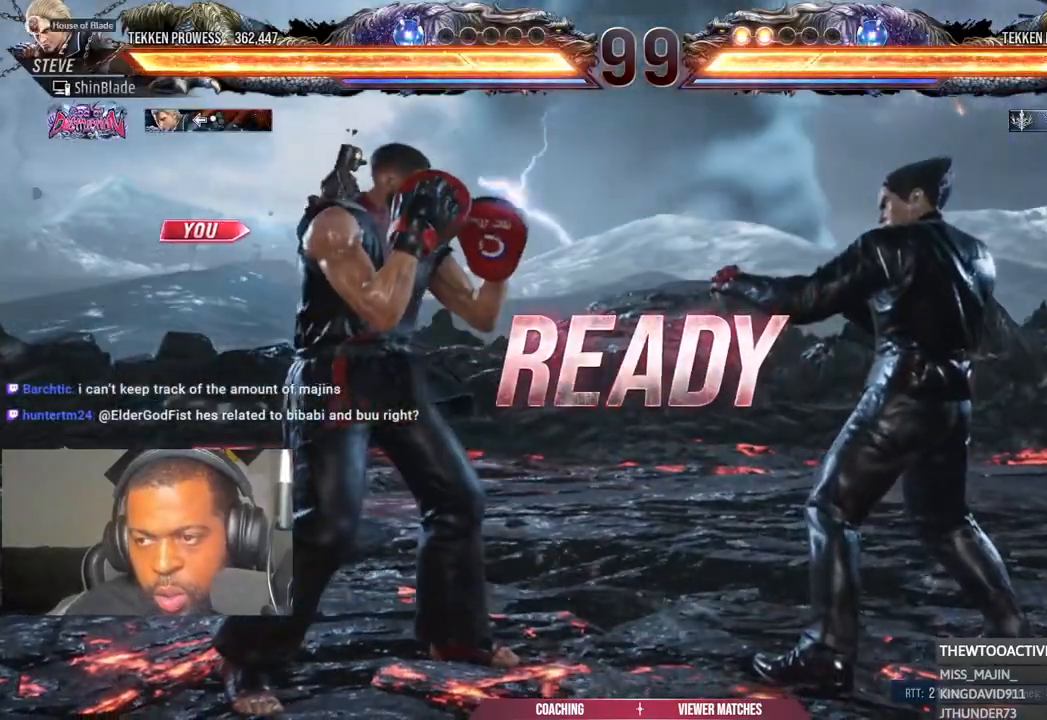
{"buttons": ["DPAD_LEFT"], "left_stick": "center", "right_stick": "center", "events": [[467, "DPAD_LEFT", "down"]]}
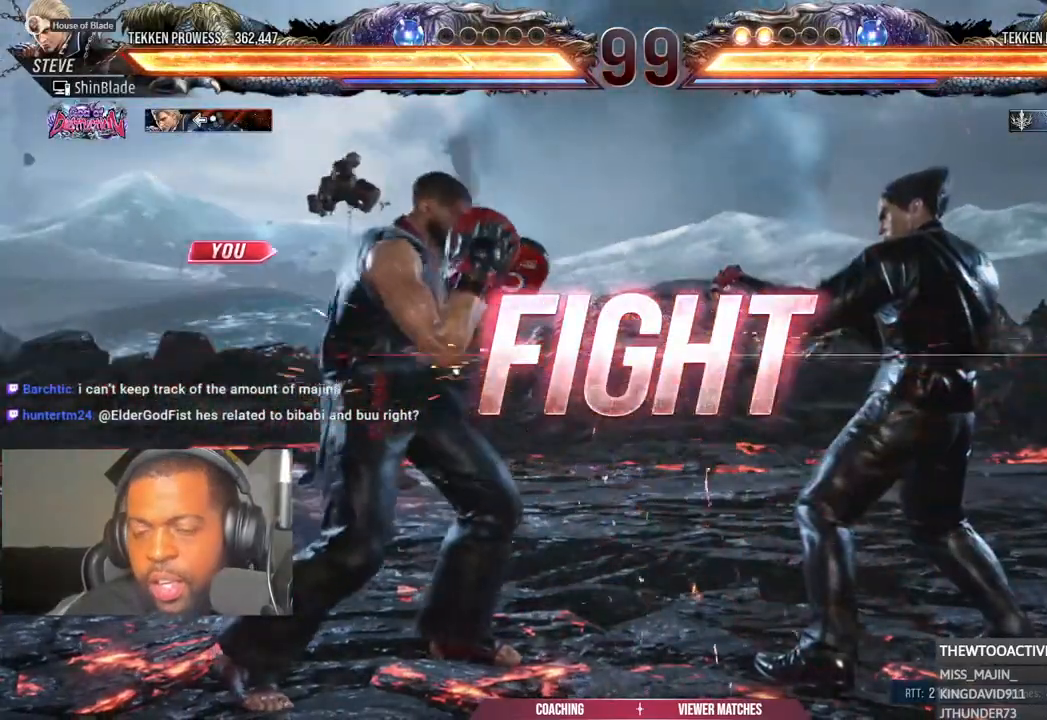
{"buttons": ["DPAD_LEFT"], "left_stick": "center", "right_stick": "center", "events": []}
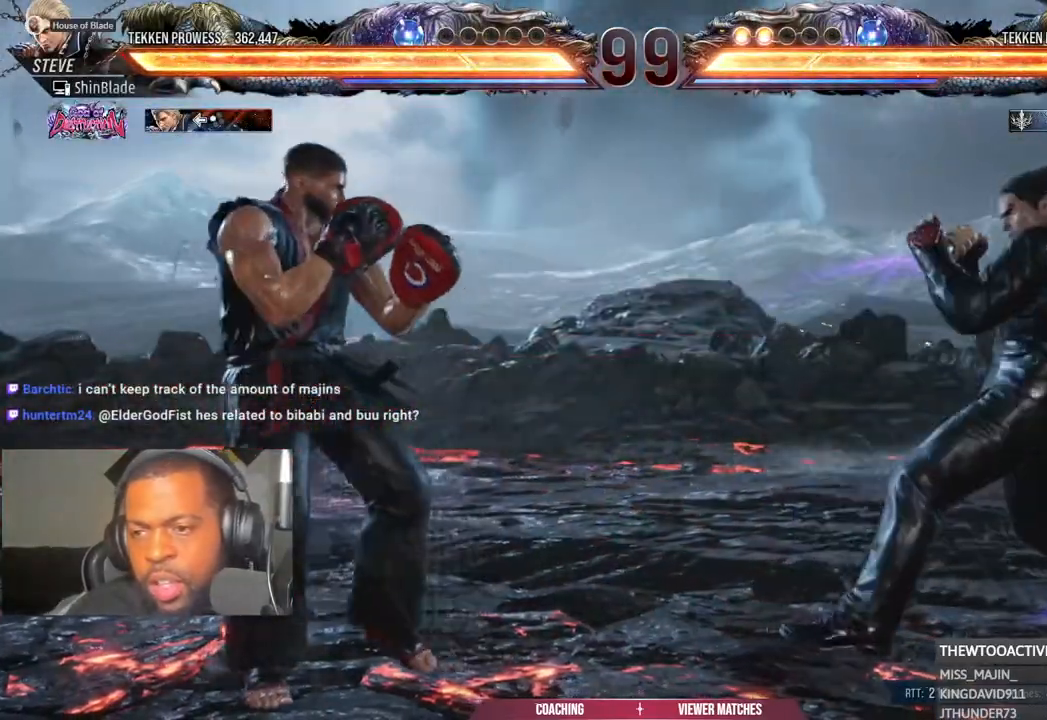
{"buttons": ["DPAD_LEFT"], "left_stick": "center", "right_stick": "center", "events": []}
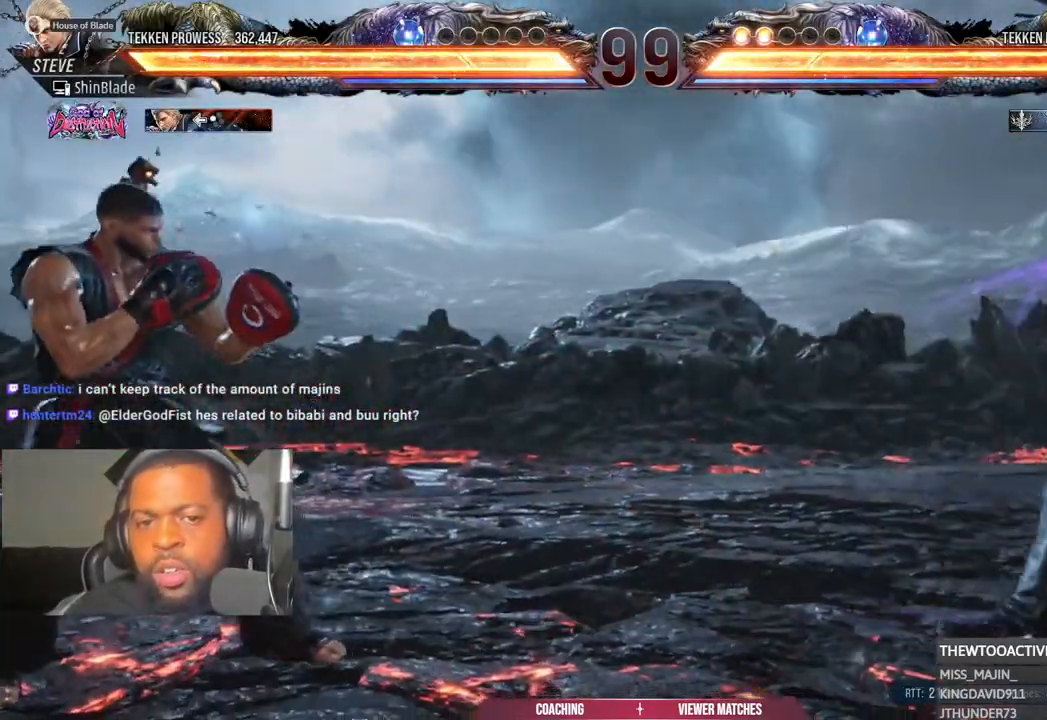
{"buttons": [], "left_stick": "center", "right_stick": "center", "events": [[250, "DPAD_LEFT", "up"]]}
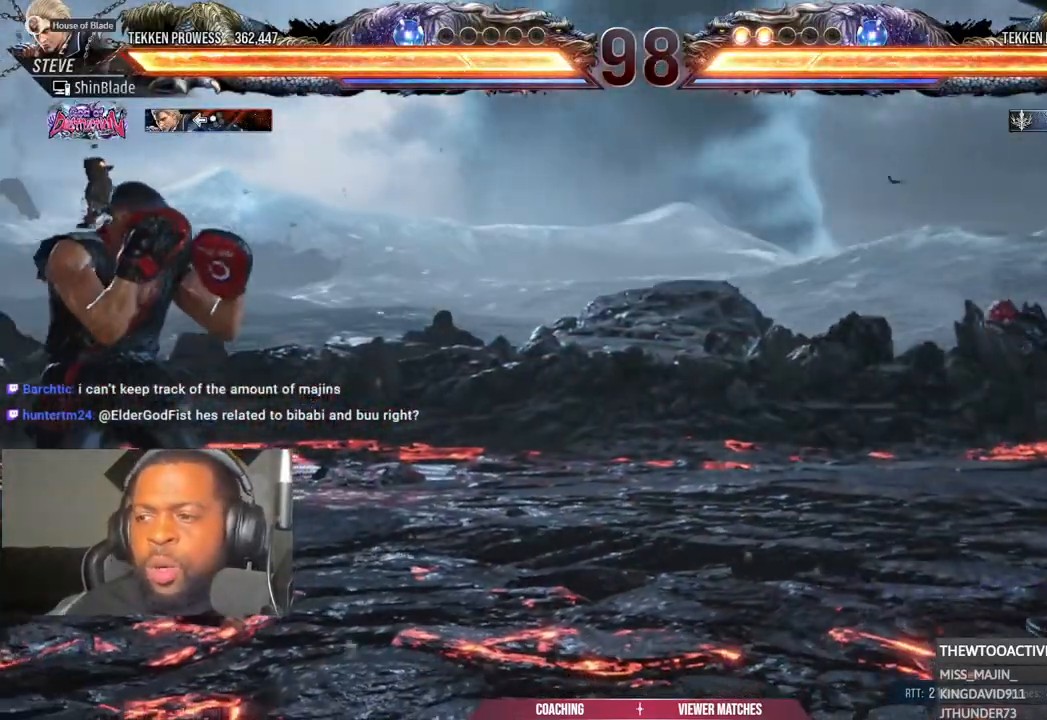
{"buttons": [], "left_stick": "center", "right_stick": "center", "events": []}